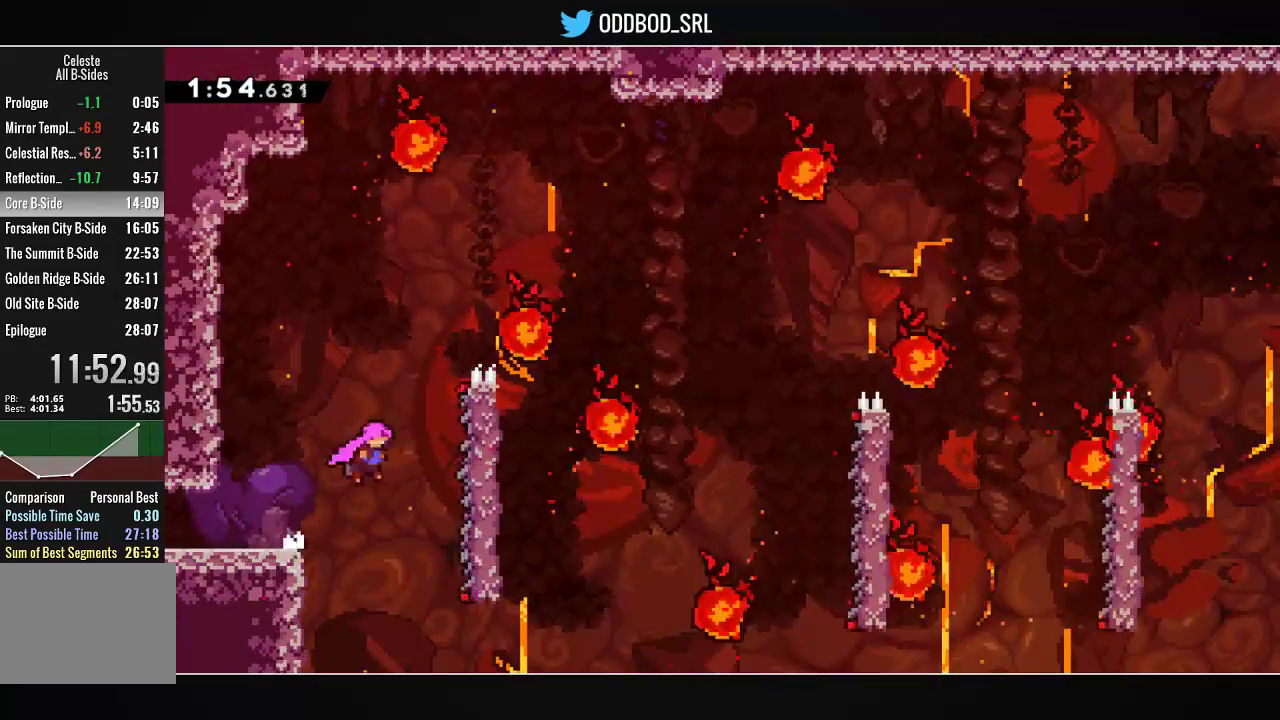
Gameplay with a controller (PlayStation layout); each line is a JSON object with the inputs held at the frame after it. "events" lists button and stick changes between this image and that frame as [ms after this image, input, new state], when the widget could be followed in between.
{"buttons": ["CROSS", "DPAD_RIGHT"], "left_stick": "center", "right_stick": "center", "events": [[167, "DPAD_RIGHT", "up"], [400, "DPAD_RIGHT", "down"]]}
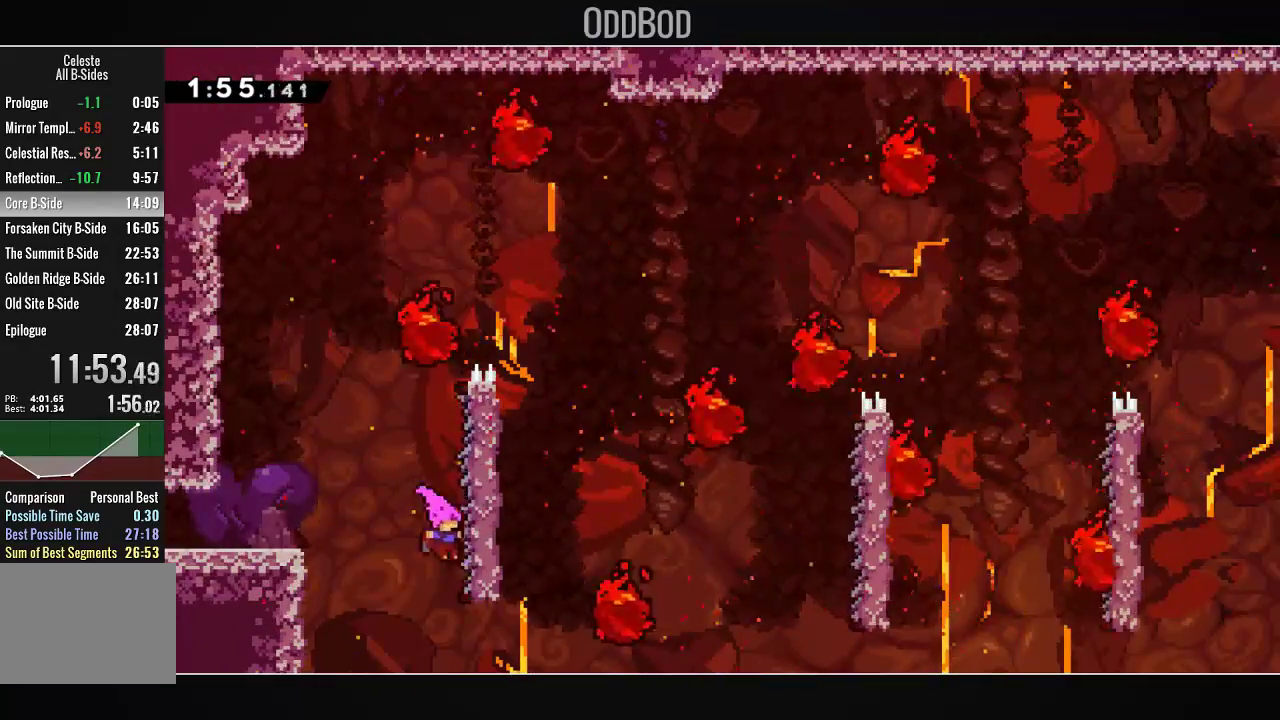
{"buttons": ["L1"], "left_stick": "center", "right_stick": "center", "events": [[133, "L1", "down"], [267, "DPAD_RIGHT", "up"], [333, "CROSS", "up"]]}
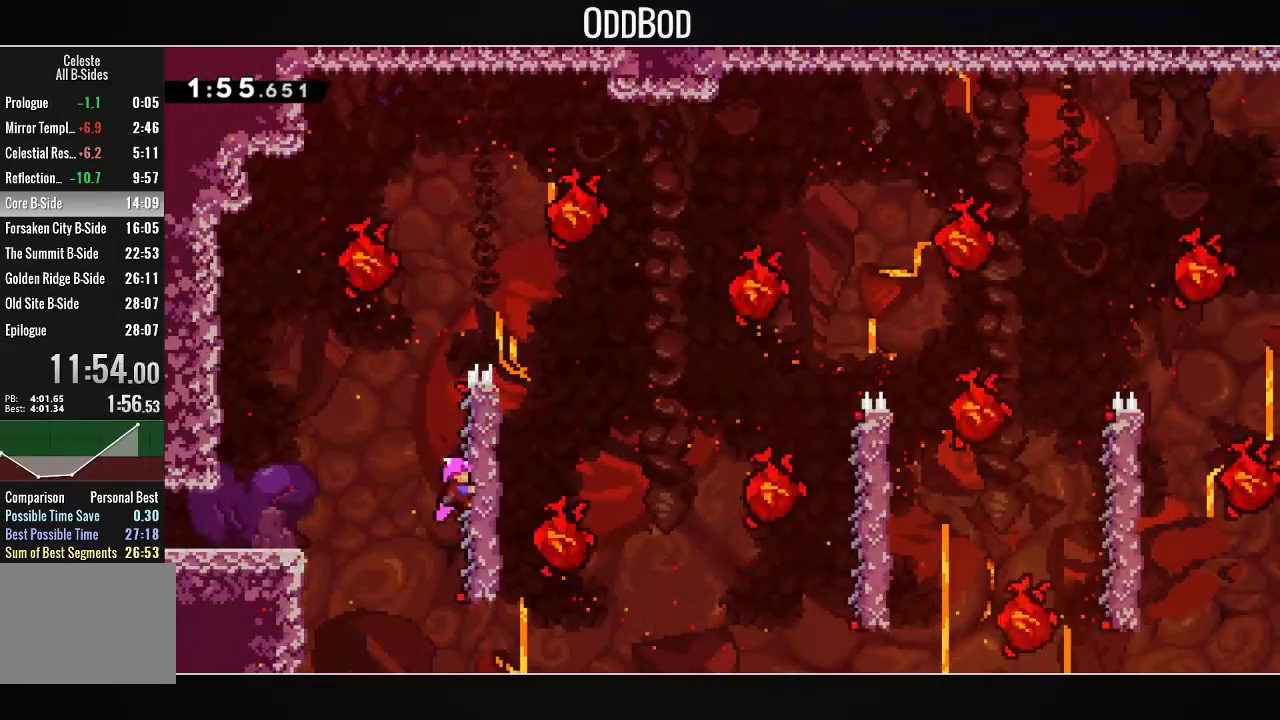
{"buttons": ["CROSS", "DPAD_UP", "DPAD_RIGHT"], "left_stick": "center", "right_stick": "center", "events": [[133, "DPAD_RIGHT", "down"], [133, "DPAD_UP", "down"], [233, "CROSS", "down"], [433, "L1", "up"]]}
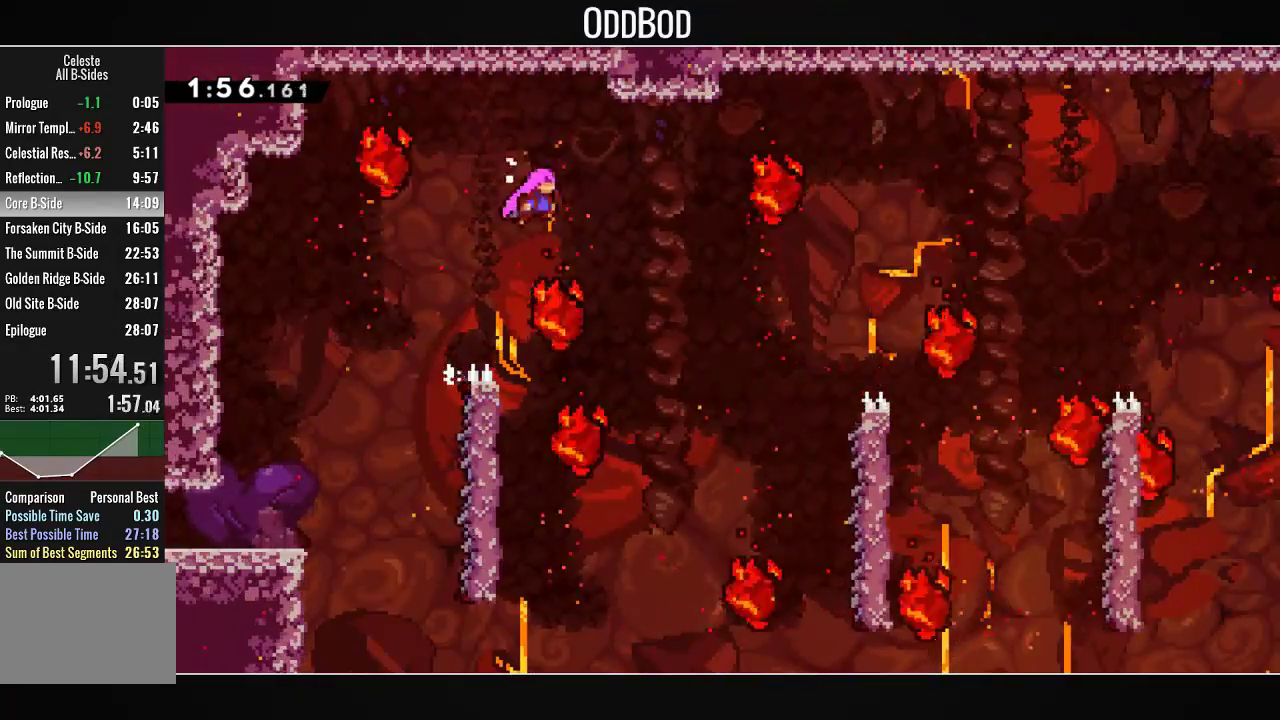
{"buttons": ["CROSS", "R1", "DPAD_UP", "DPAD_RIGHT"], "left_stick": "center", "right_stick": "center", "events": [[433, "R1", "down"]]}
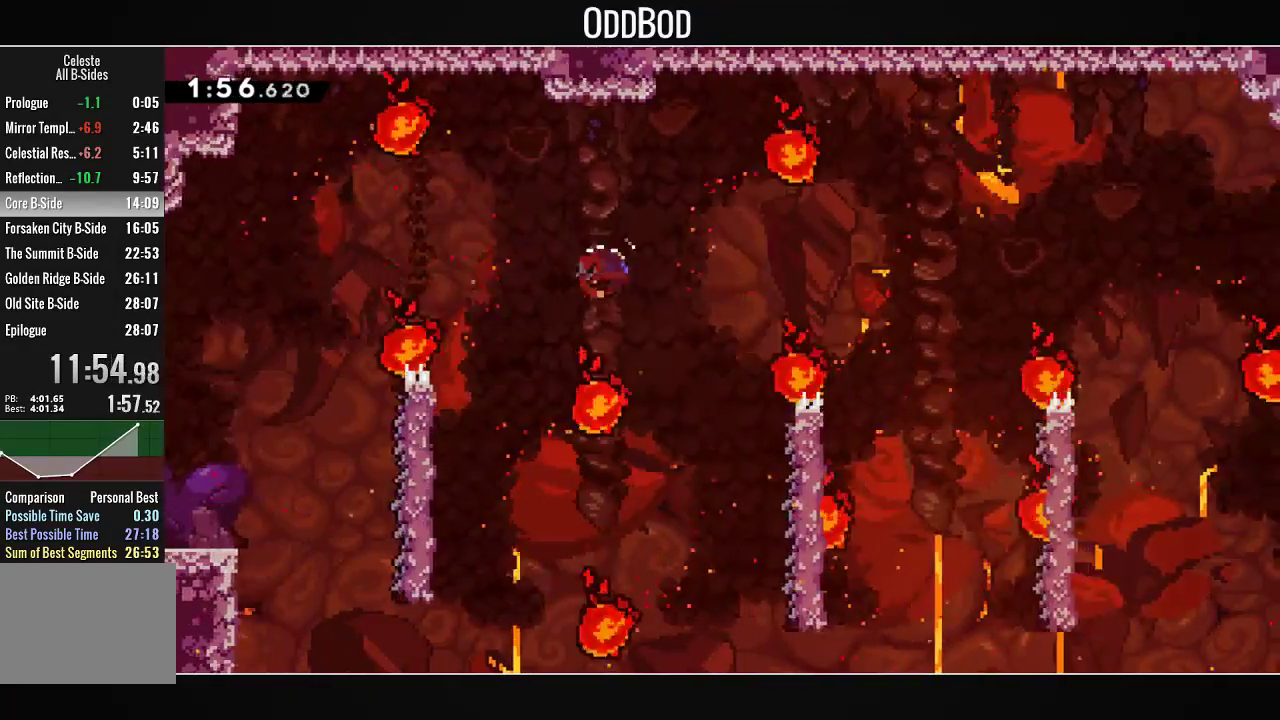
{"buttons": ["CROSS"], "left_stick": "center", "right_stick": "center", "events": [[67, "R1", "up"], [200, "DPAD_UP", "up"], [400, "DPAD_RIGHT", "up"]]}
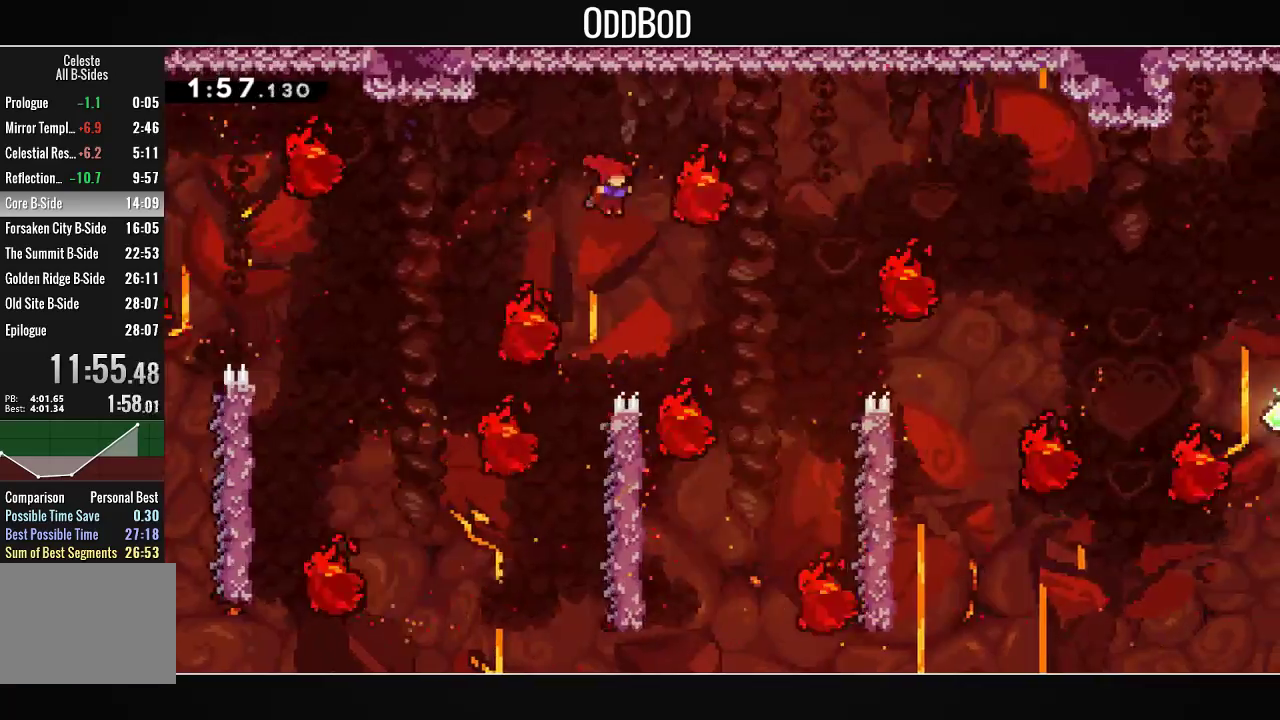
{"buttons": ["CROSS", "DPAD_LEFT"], "left_stick": "center", "right_stick": "center", "events": [[33, "DPAD_RIGHT", "down"], [200, "DPAD_RIGHT", "up"], [433, "DPAD_LEFT", "down"]]}
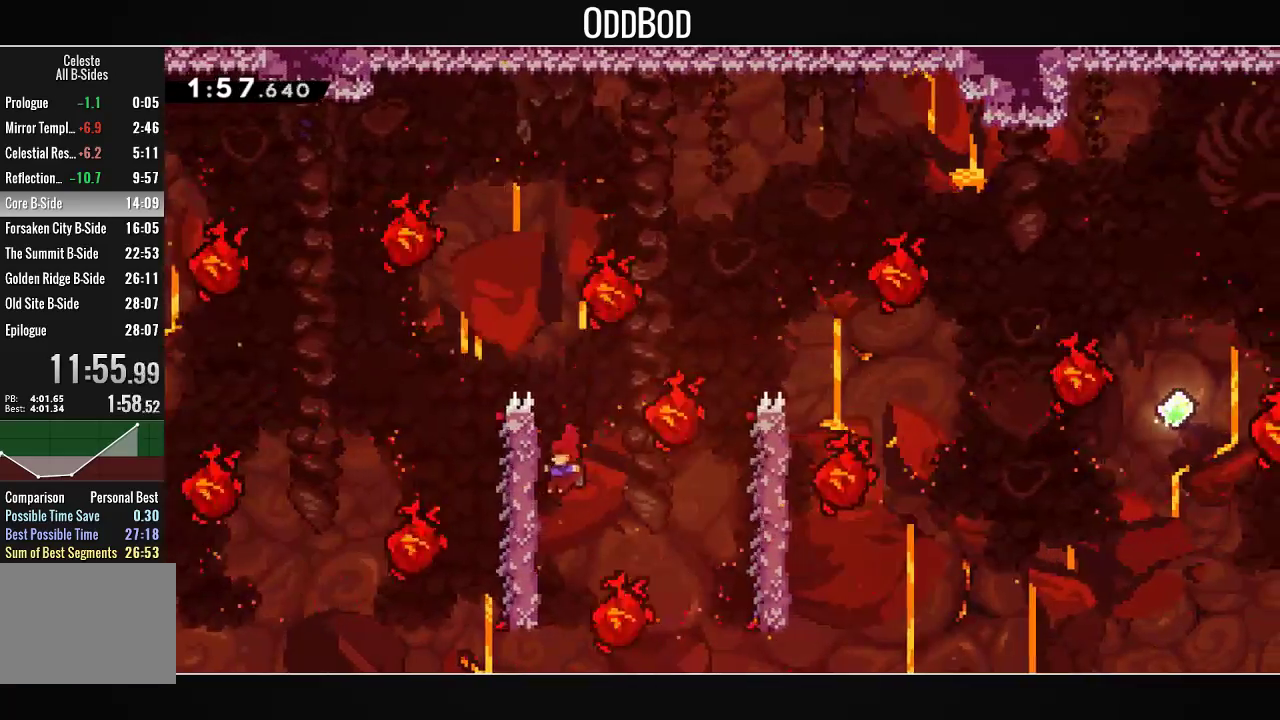
{"buttons": ["CROSS", "L1", "DPAD_RIGHT"], "left_stick": "center", "right_stick": "center", "events": [[67, "L1", "down"], [200, "DPAD_LEFT", "up"], [233, "CROSS", "up"], [400, "CROSS", "down"], [400, "DPAD_RIGHT", "down"]]}
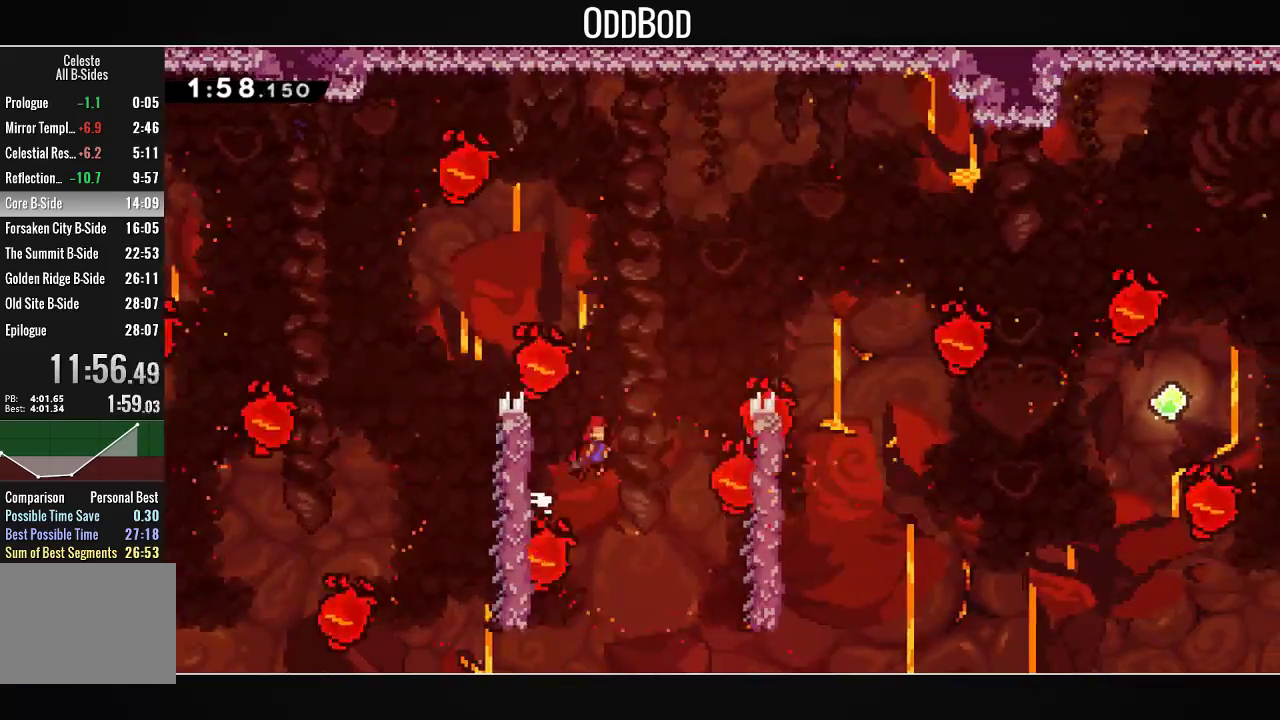
{"buttons": ["CROSS", "DPAD_RIGHT"], "left_stick": "center", "right_stick": "center", "events": [[67, "L1", "up"], [200, "DPAD_RIGHT", "up"], [267, "DPAD_RIGHT", "down"]]}
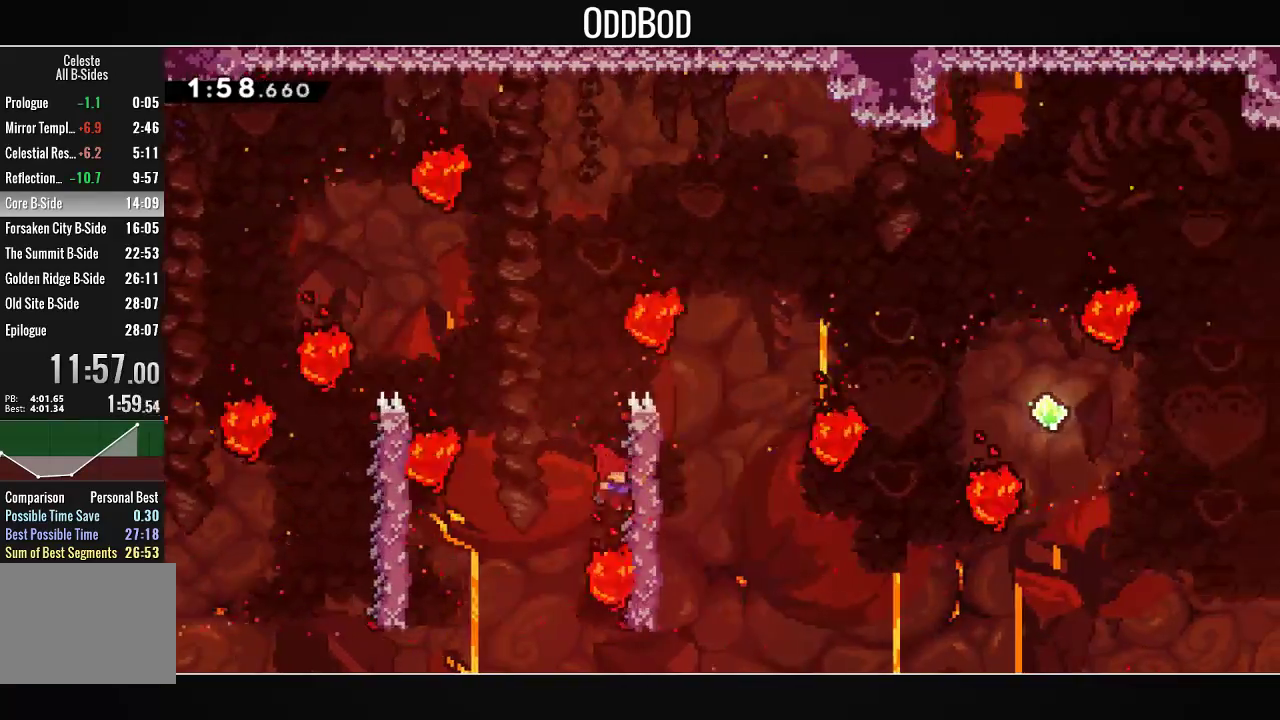
{"buttons": ["CROSS", "L1", "DPAD_RIGHT"], "left_stick": "center", "right_stick": "center", "events": [[67, "L1", "down"], [167, "CROSS", "up"], [433, "CROSS", "down"]]}
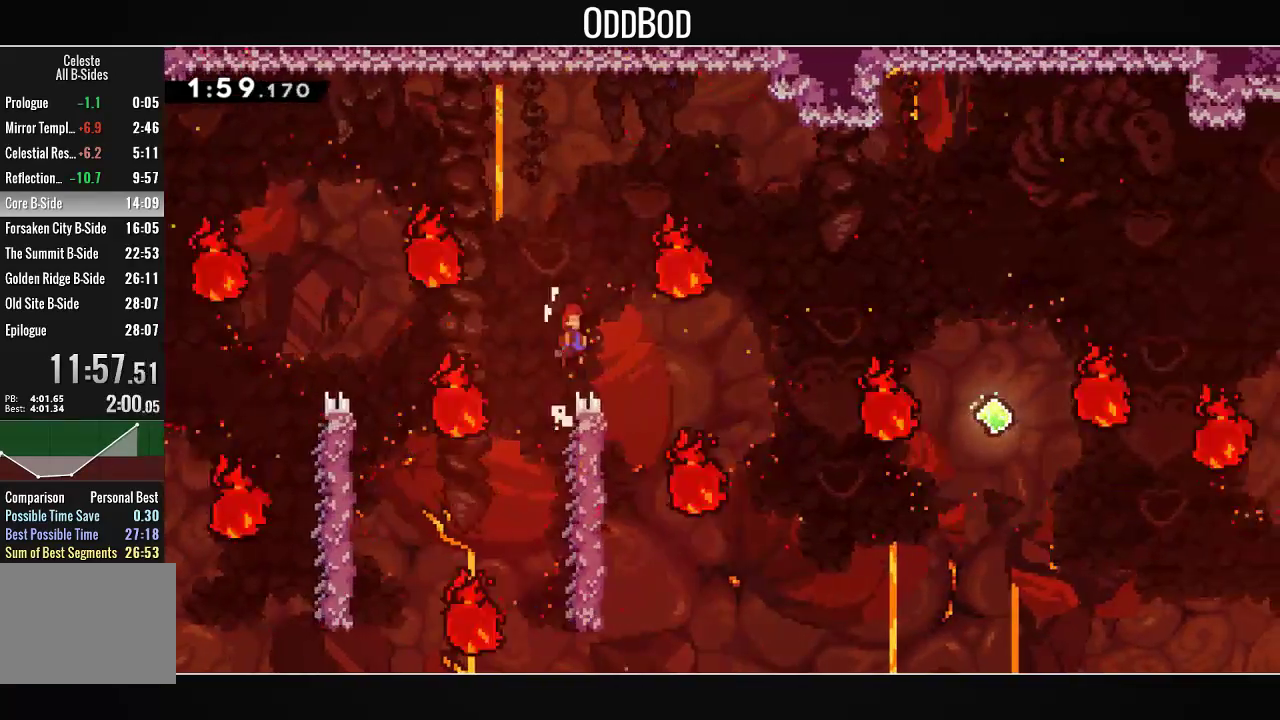
{"buttons": ["CROSS", "R1", "DPAD_UP", "DPAD_RIGHT"], "left_stick": "center", "right_stick": "center", "events": [[67, "L1", "up"], [200, "DPAD_UP", "down"], [500, "R1", "down"]]}
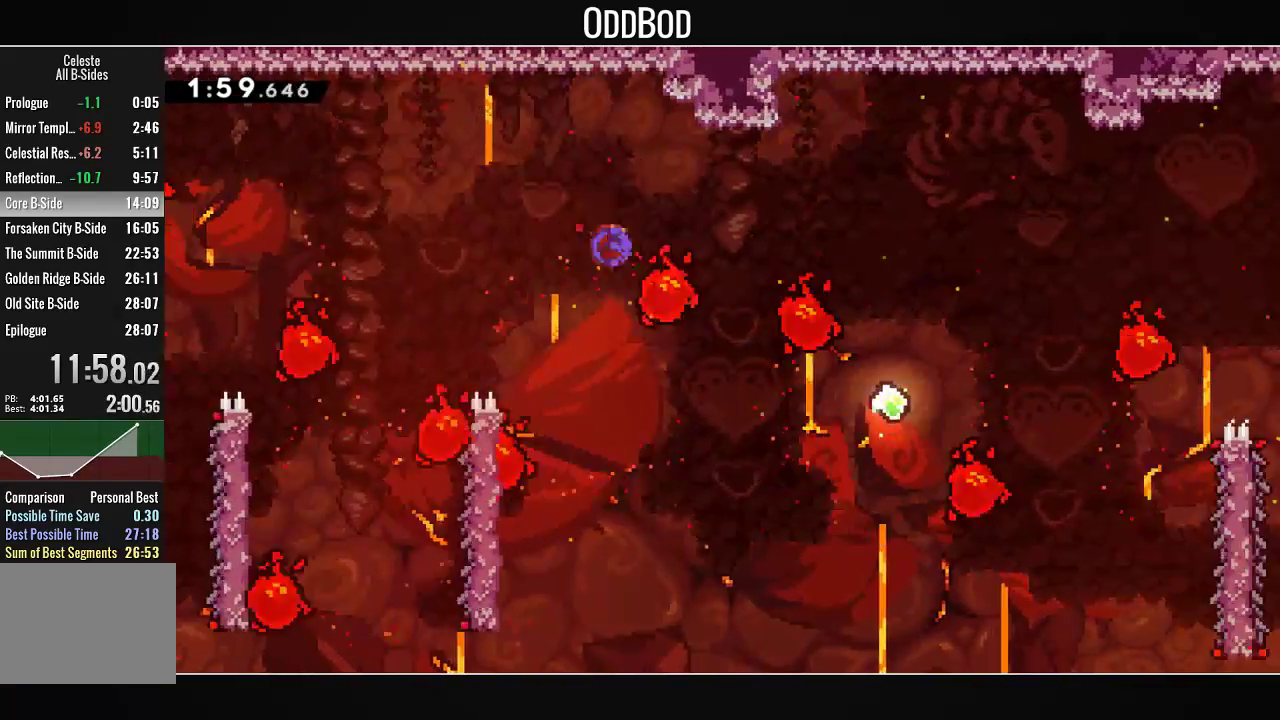
{"buttons": ["CROSS", "DPAD_RIGHT"], "left_stick": "center", "right_stick": "center", "events": [[167, "R1", "up"], [200, "DPAD_UP", "up"]]}
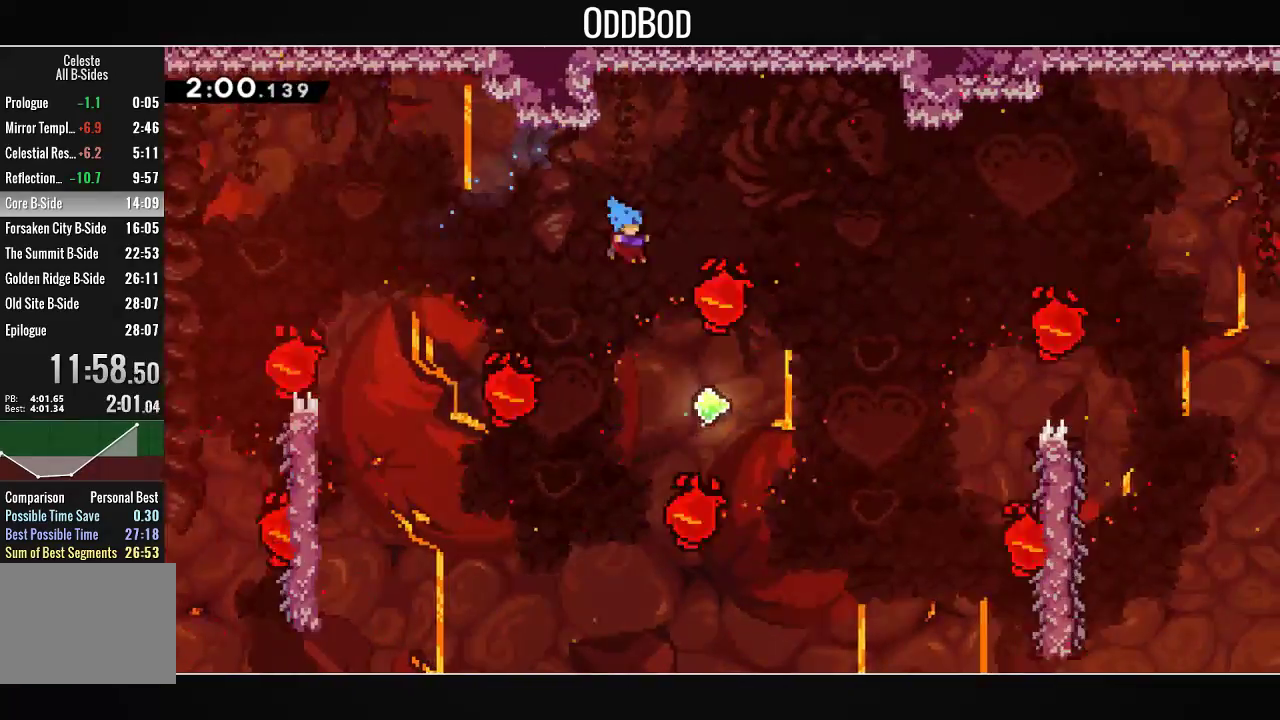
{"buttons": ["CROSS", "DPAD_RIGHT"], "left_stick": "center", "right_stick": "center", "events": []}
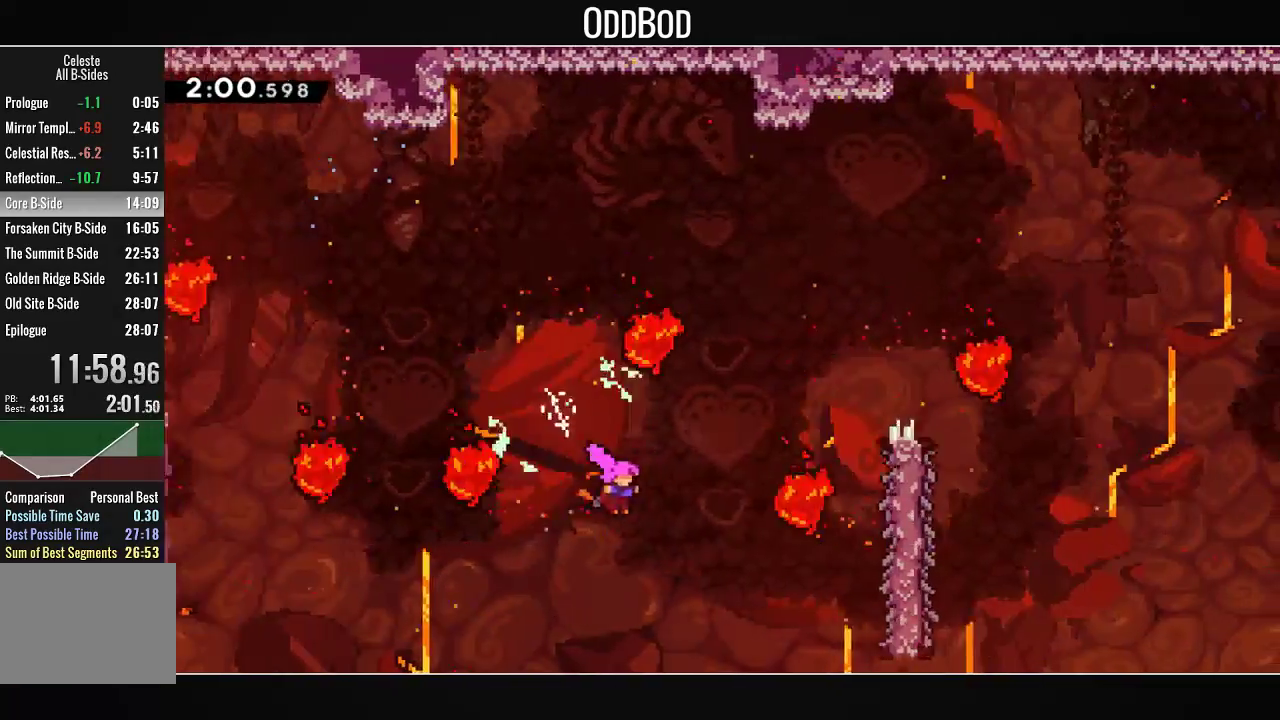
{"buttons": ["L1", "DPAD_RIGHT"], "left_stick": "center", "right_stick": "center", "events": [[67, "R1", "down"], [333, "L1", "down"], [467, "CROSS", "up"], [500, "R1", "up"]]}
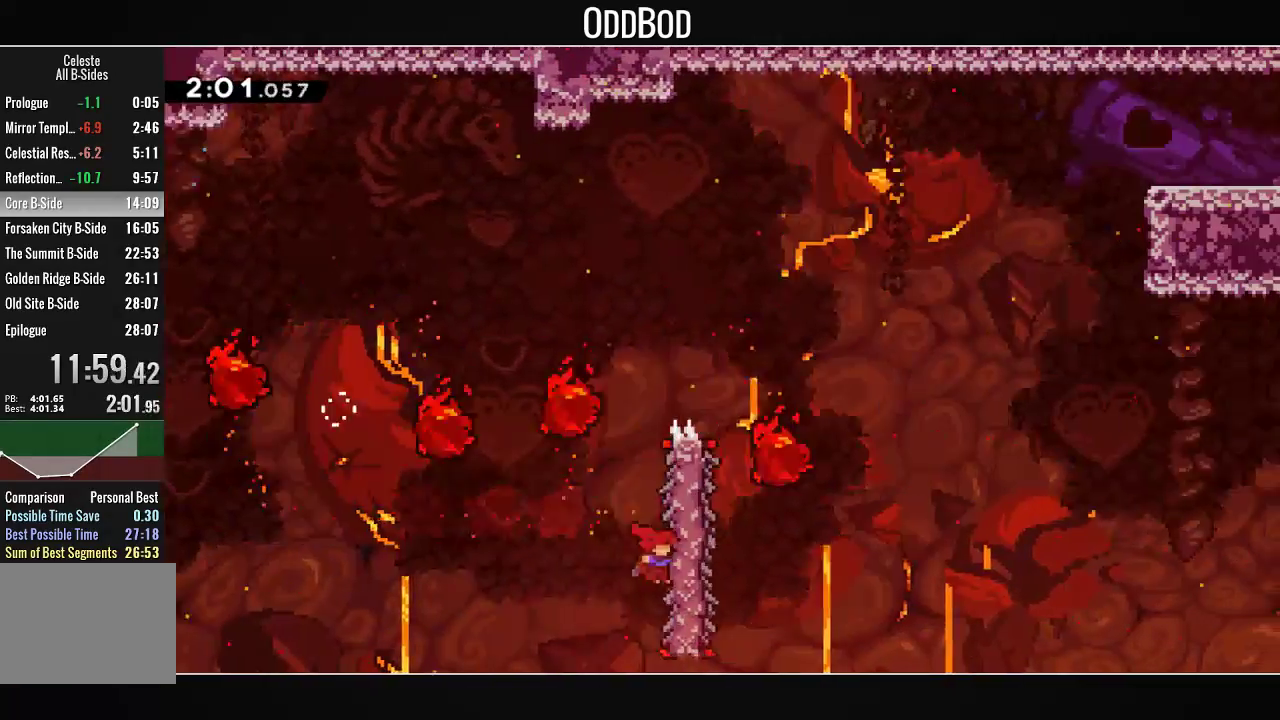
{"buttons": ["CROSS", "DPAD_RIGHT"], "left_stick": "center", "right_stick": "center", "events": [[67, "CROSS", "down"], [233, "CROSS", "up"], [300, "CROSS", "down"], [433, "L1", "up"]]}